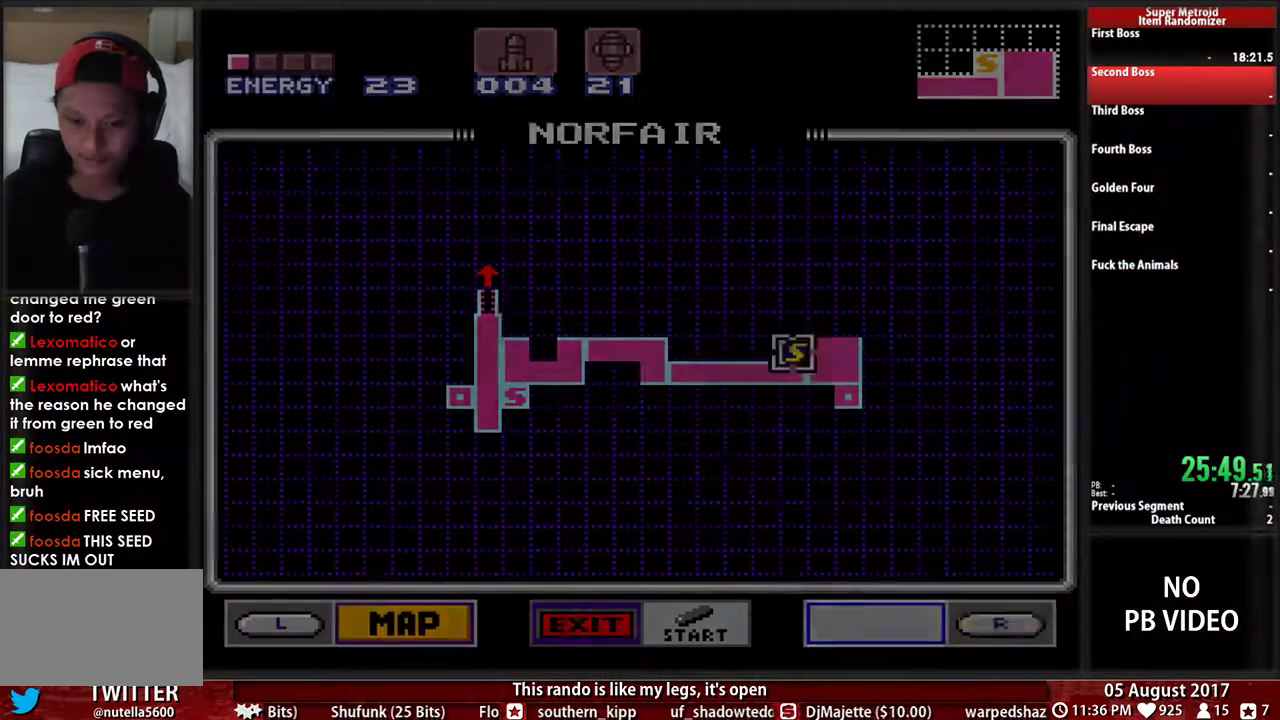
Gameplay with a controller (Nintendo layout); each line is a JSON object with the inputs held at the frame after it. "events" lists button and stick changes between this image and that frame as [ms after this image, input, new state], when the widget could be followed in between. Not read: L3 R3 Y.
{"buttons": [], "events": [[67, "R1", "up"], [133, "R1", "down"], [267, "R1", "up"]]}
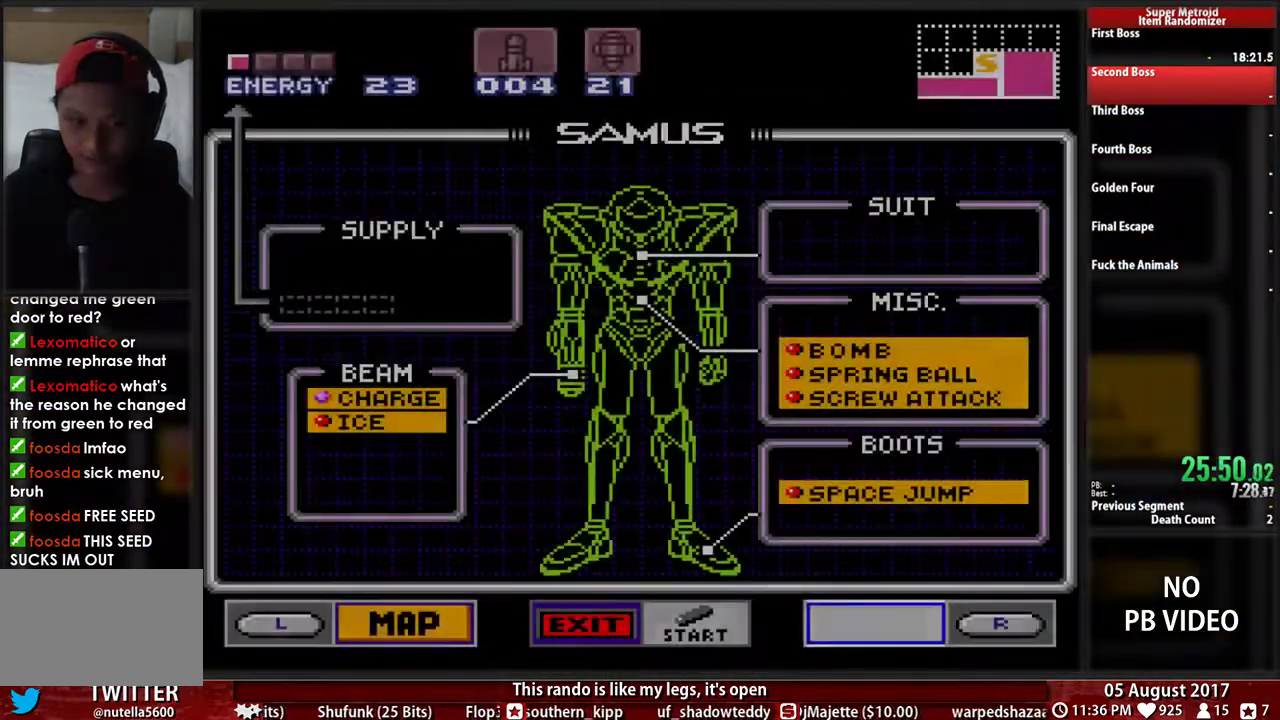
{"buttons": ["START"], "events": [[317, "DPAD_DOWN", "down"], [417, "A", "down"], [417, "DPAD_DOWN", "up"], [450, "START", "down"], [483, "A", "up"]]}
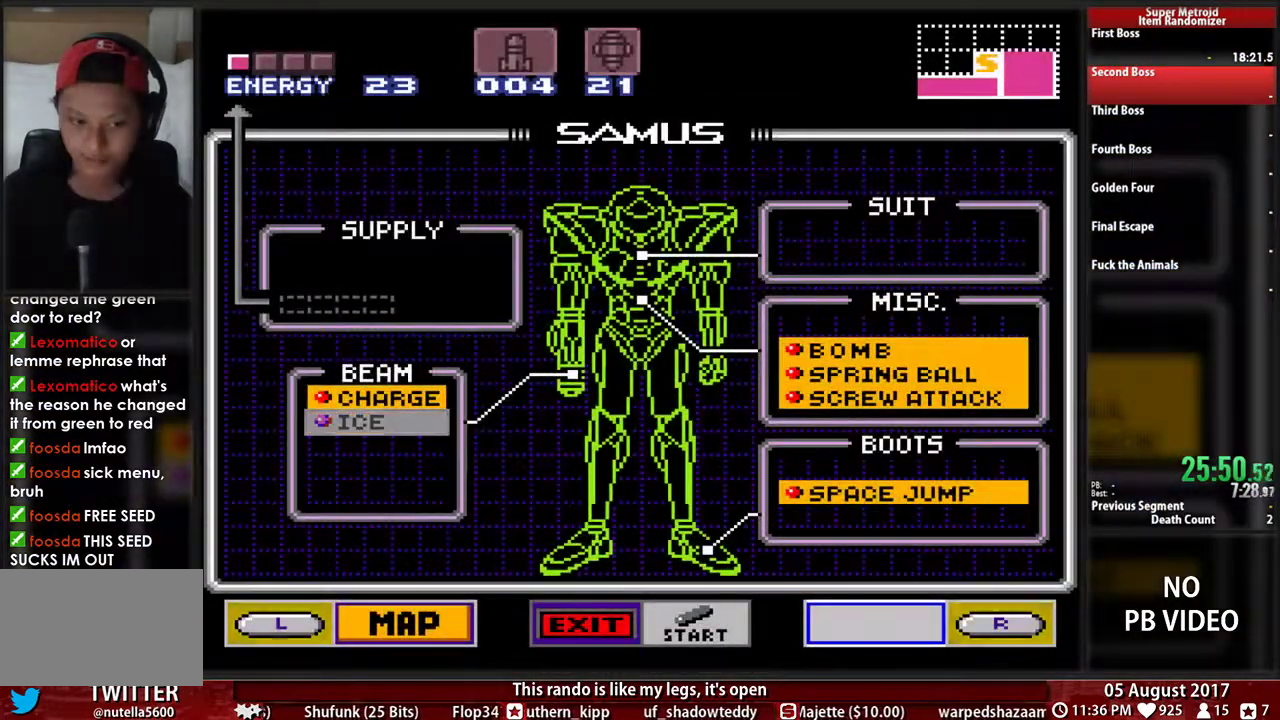
{"buttons": ["B", "DPAD_RIGHT"], "events": [[117, "START", "up"], [417, "B", "down"], [483, "DPAD_RIGHT", "down"]]}
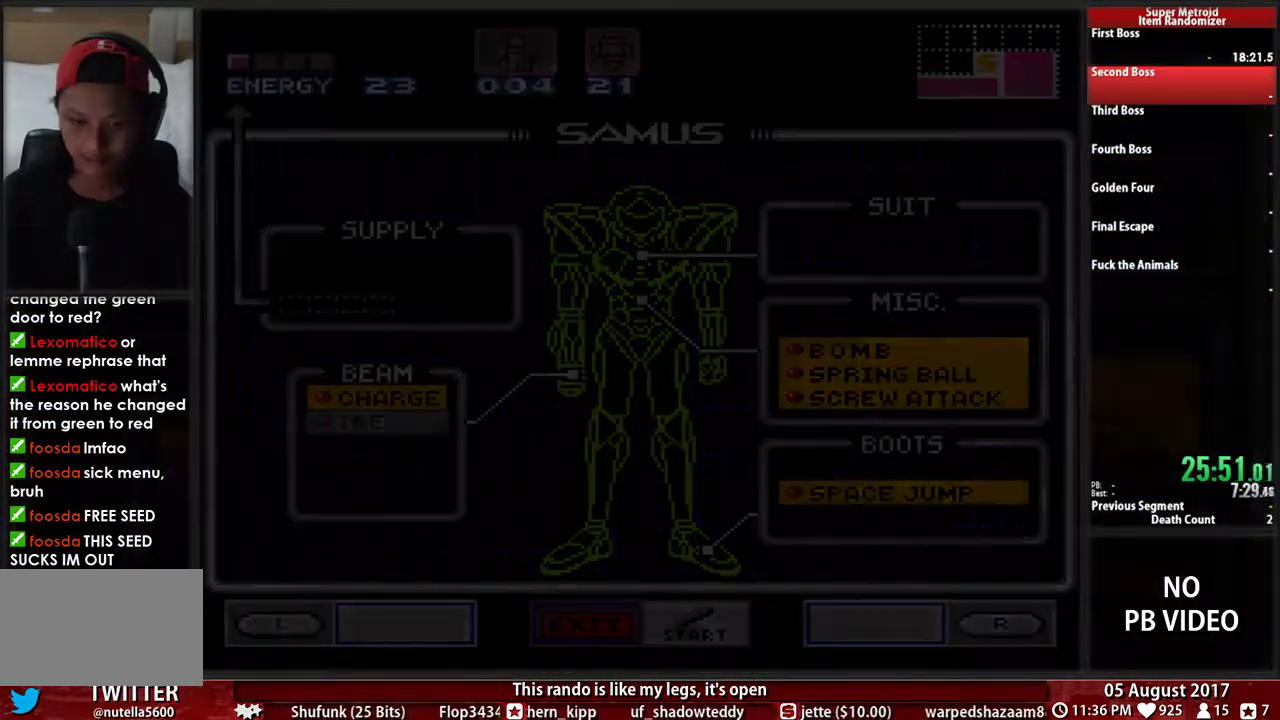
{"buttons": ["B", "DPAD_RIGHT"], "events": []}
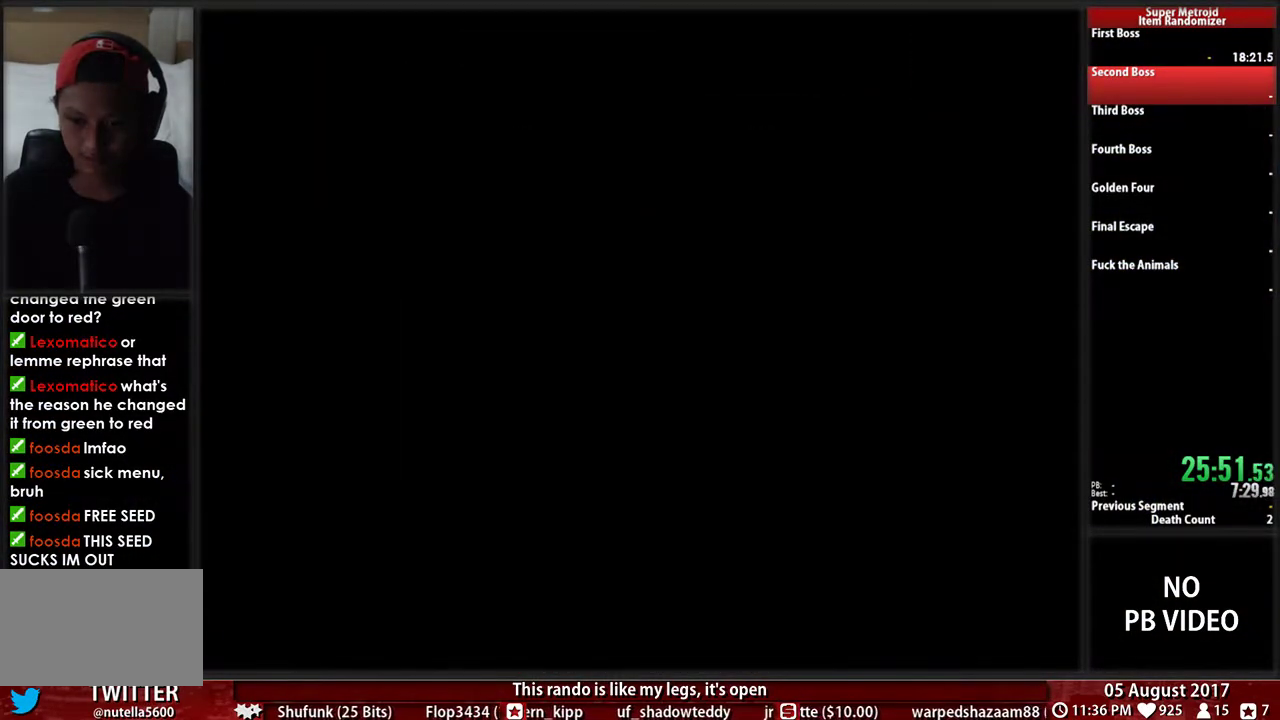
{"buttons": ["B", "DPAD_RIGHT"], "events": []}
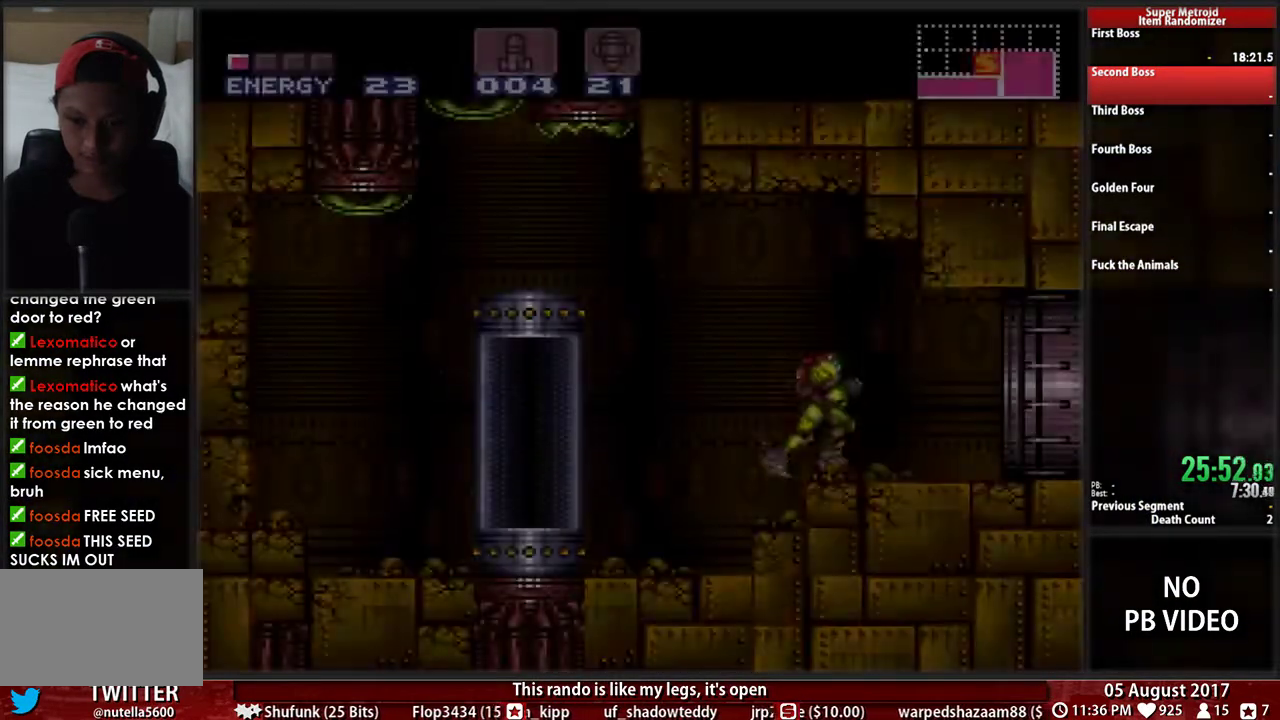
{"buttons": ["B", "DPAD_RIGHT"], "events": []}
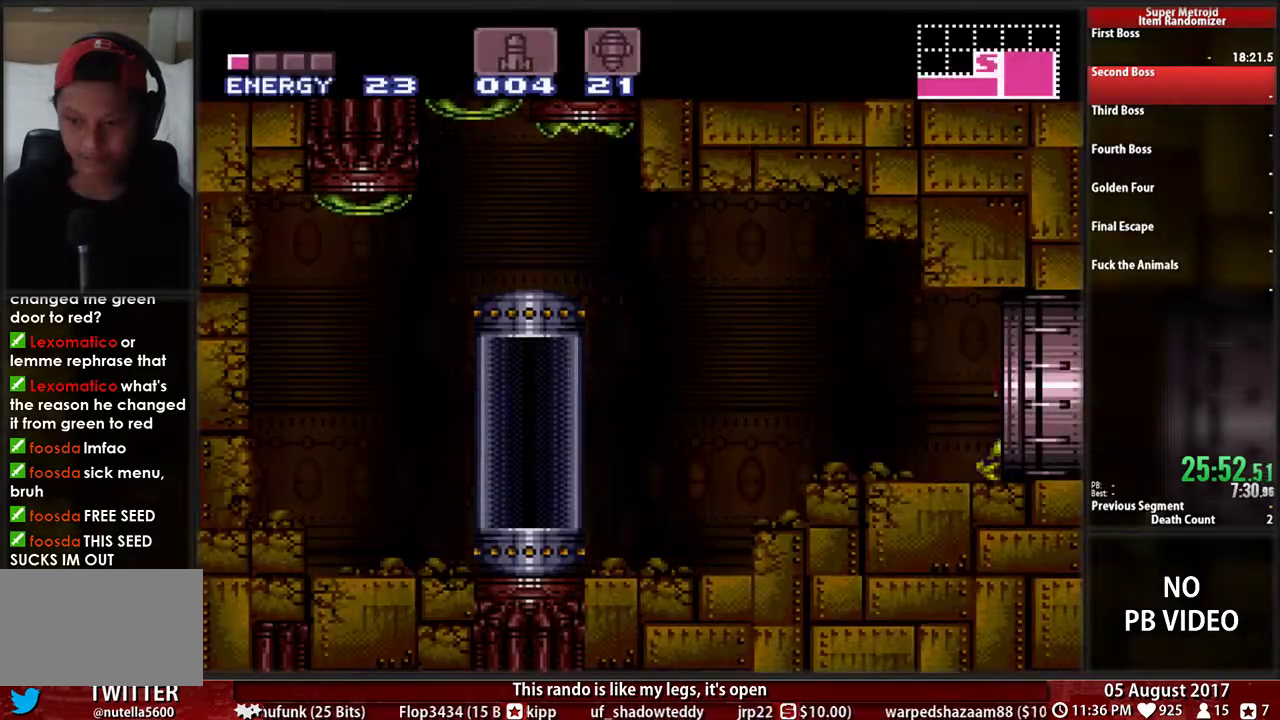
{"buttons": ["B", "DPAD_RIGHT"], "events": [[117, "B", "up"], [183, "DPAD_RIGHT", "up"], [333, "B", "down"], [333, "DPAD_RIGHT", "down"]]}
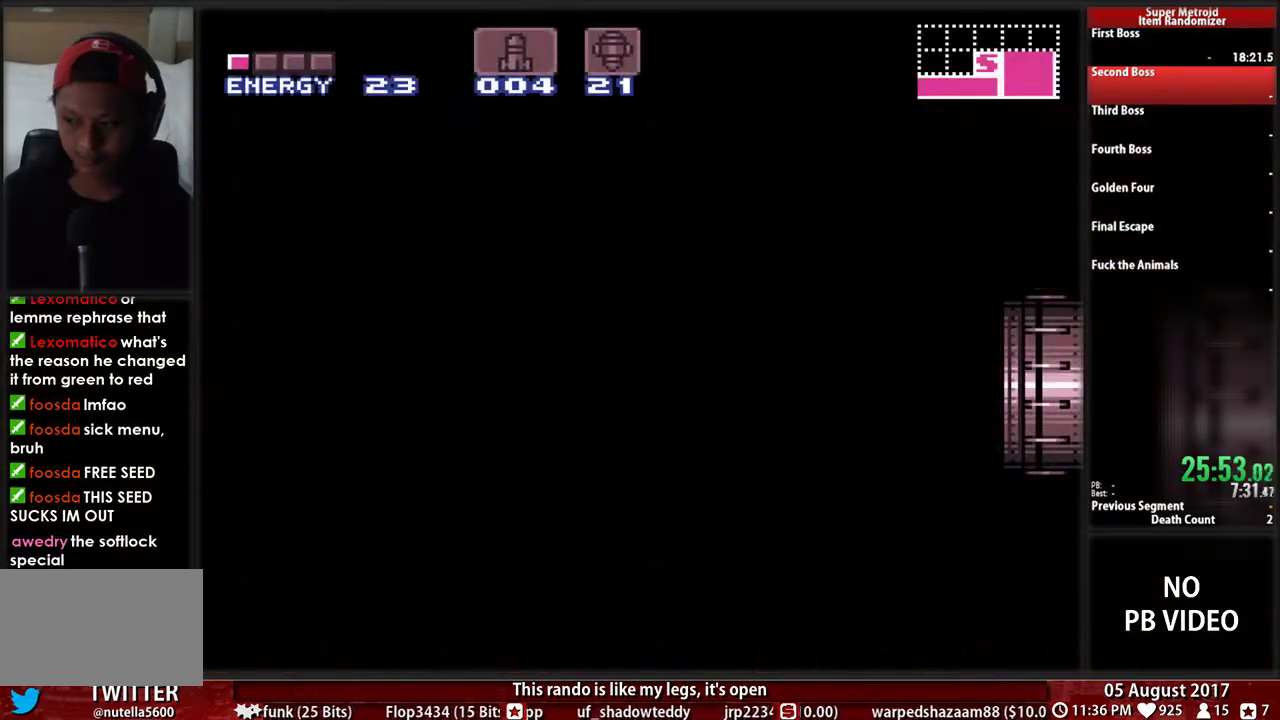
{"buttons": ["B", "DPAD_RIGHT"], "events": []}
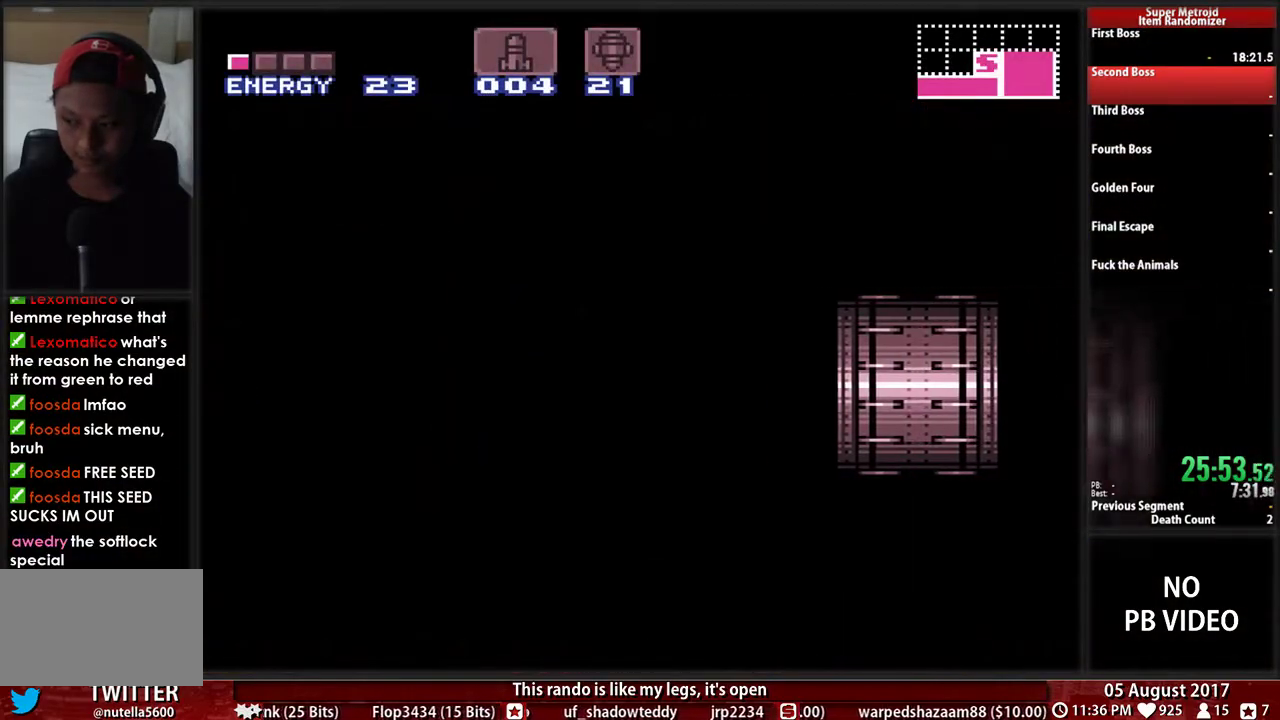
{"buttons": ["B", "DPAD_RIGHT"], "events": []}
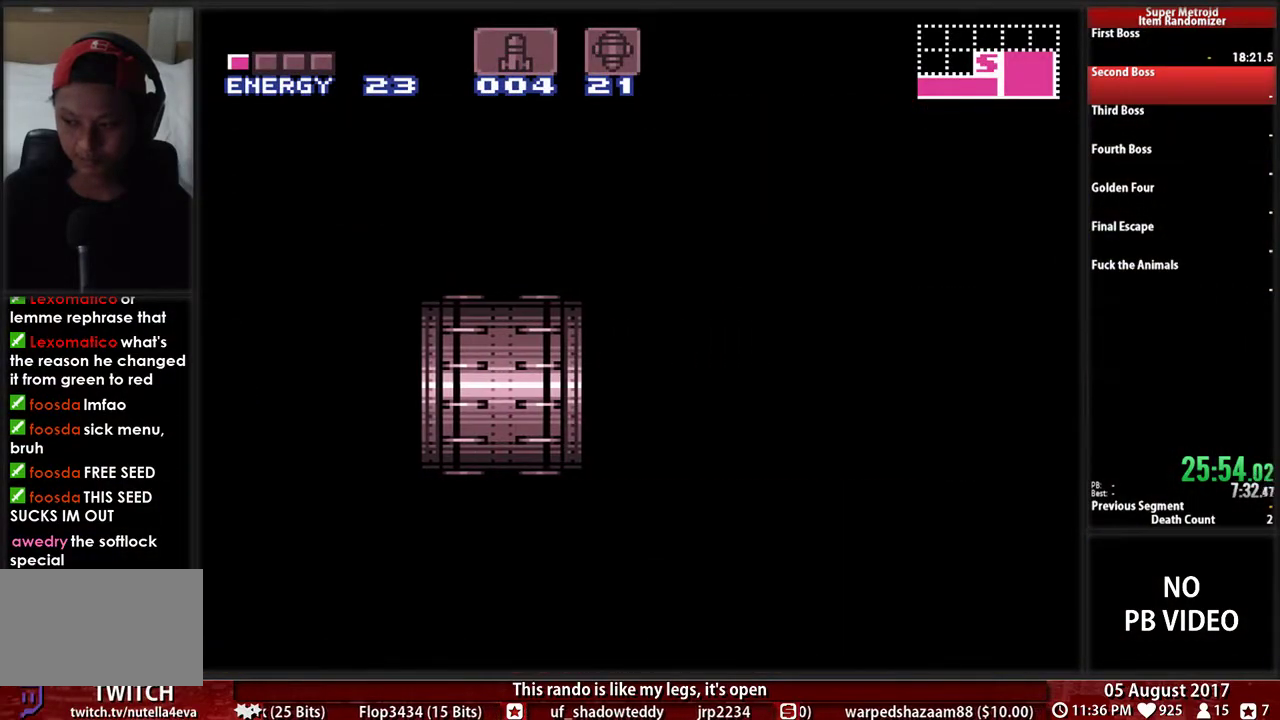
{"buttons": ["B", "DPAD_RIGHT"], "events": []}
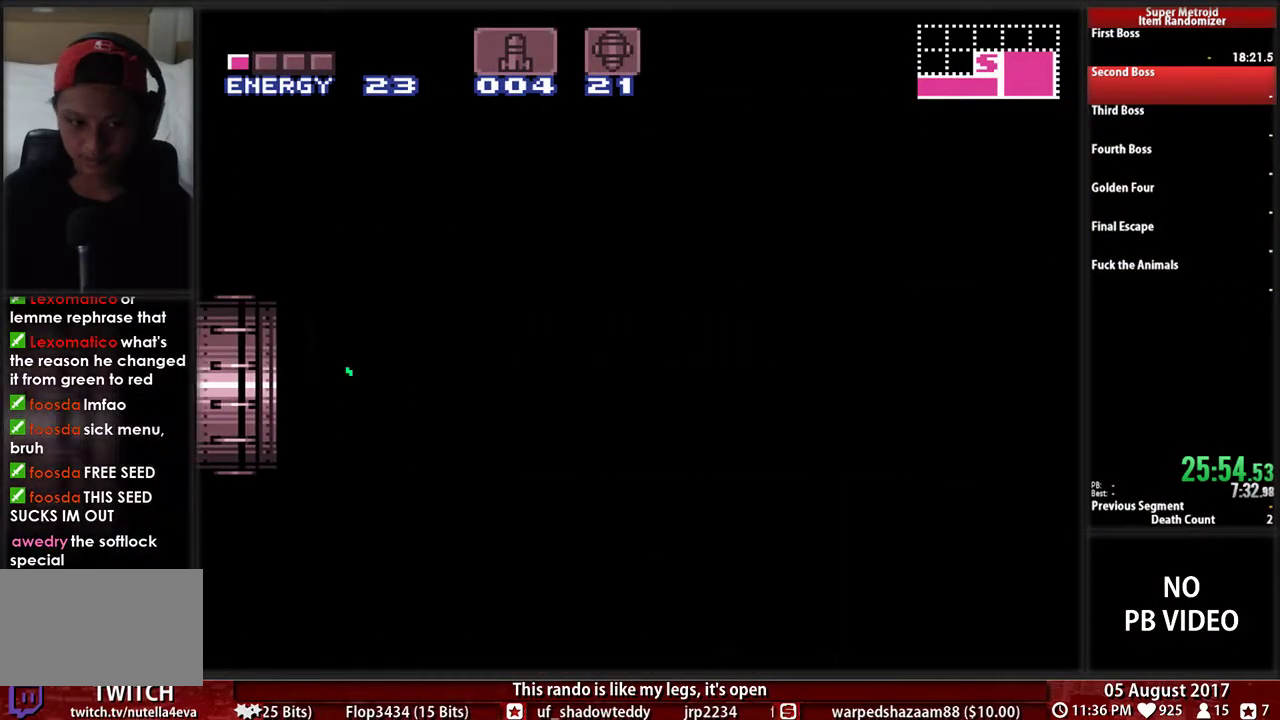
{"buttons": ["B", "DPAD_RIGHT"], "events": []}
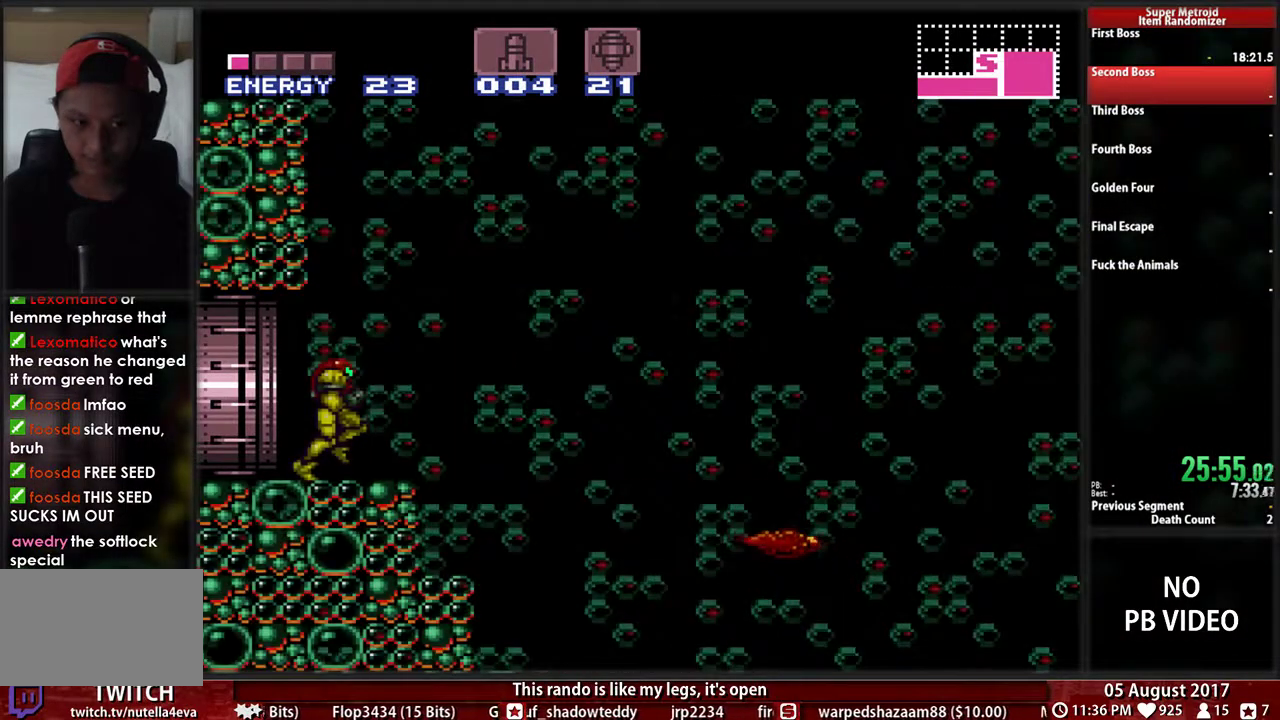
{"buttons": ["A", "DPAD_RIGHT"]}
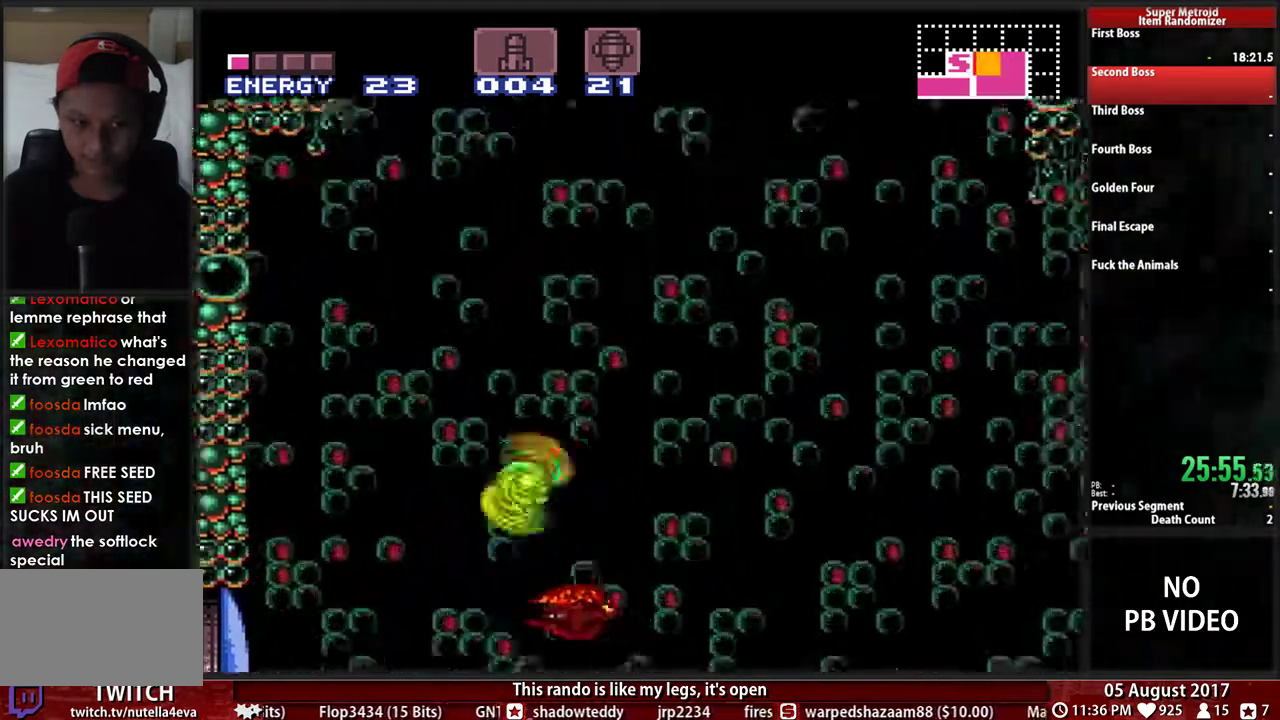
{"buttons": ["DPAD_RIGHT"], "events": [[300, "A", "up"]]}
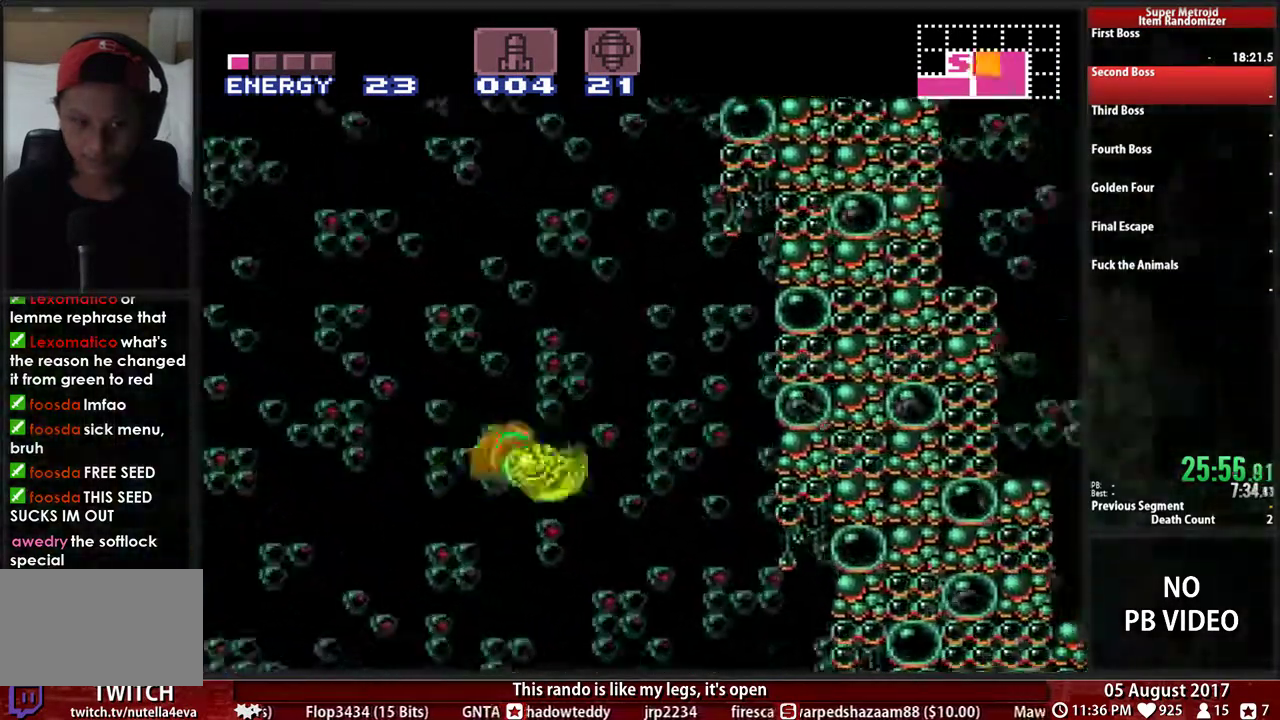
{"buttons": ["A"], "events": [[133, "A", "down"], [233, "DPAD_RIGHT", "up"], [267, "DPAD_LEFT", "down"], [483, "DPAD_LEFT", "up"]]}
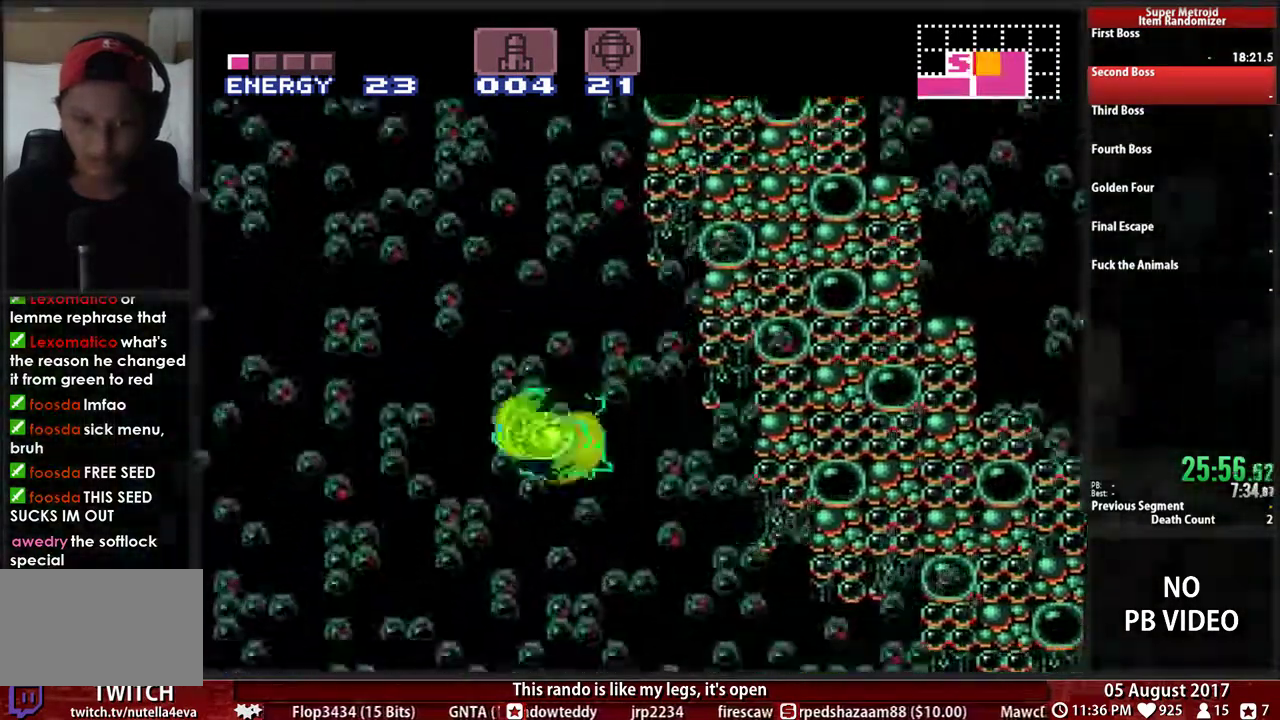
{"buttons": ["DPAD_LEFT"], "events": [[33, "DPAD_RIGHT", "down"], [117, "A", "up"], [383, "DPAD_RIGHT", "up"], [417, "DPAD_LEFT", "down"]]}
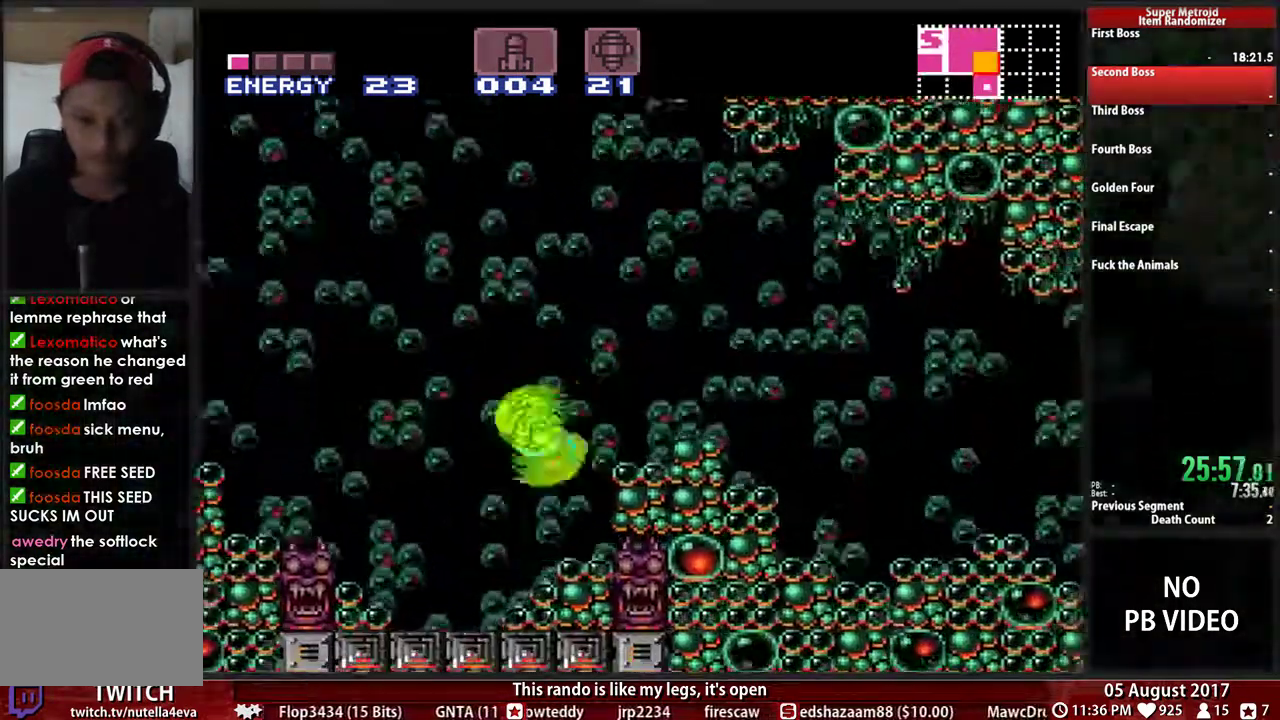
{"buttons": ["A", "DPAD_LEFT"], "events": [[217, "A", "down"]]}
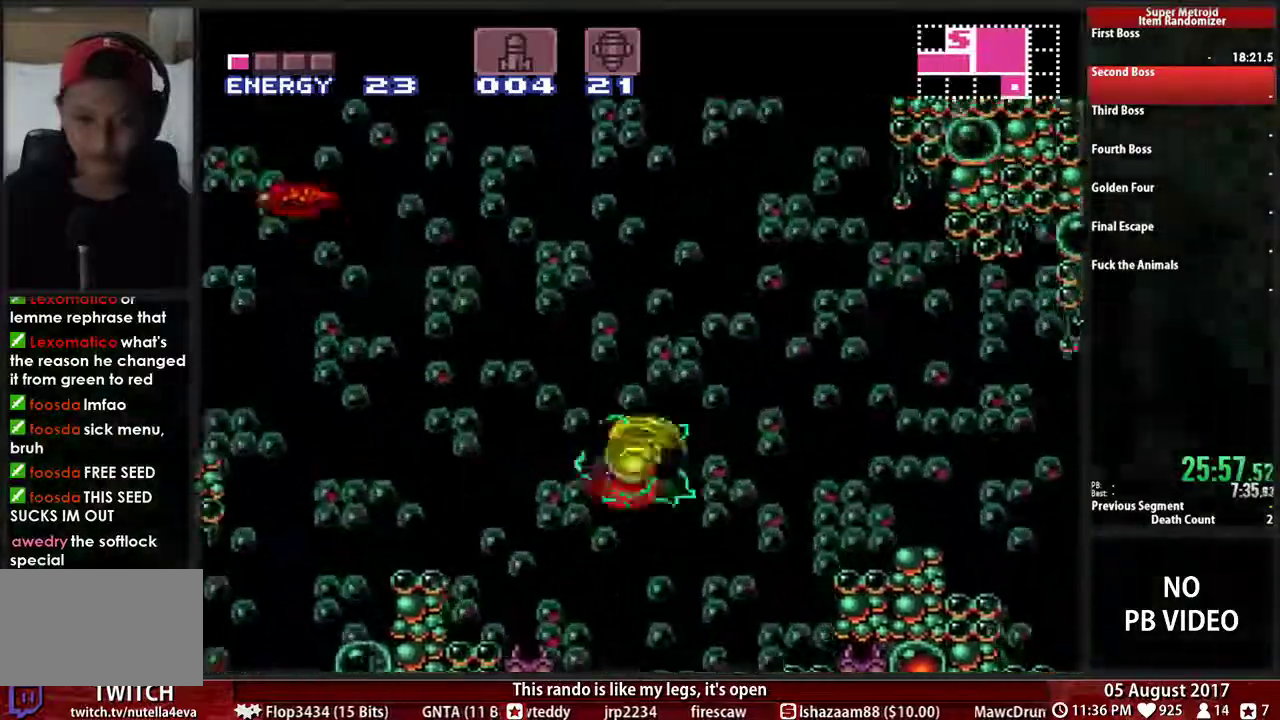
{"buttons": [], "events": [[350, "DPAD_LEFT", "up"], [383, "A", "up"]]}
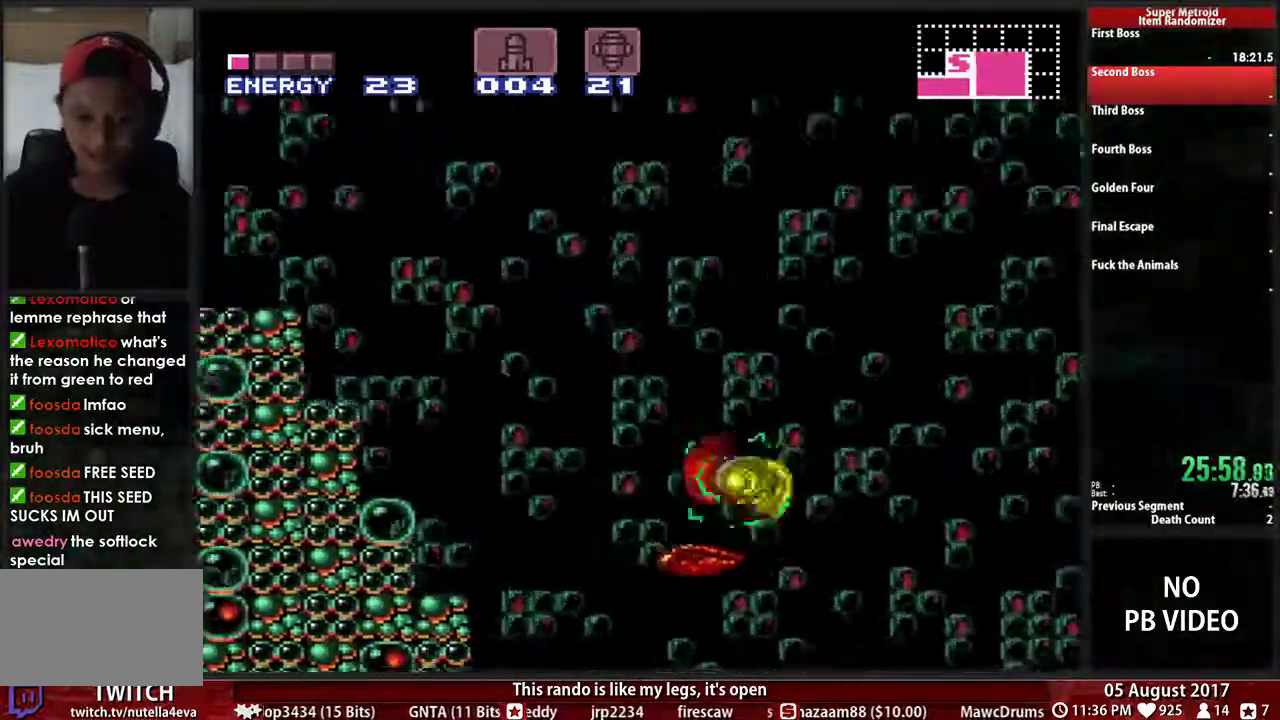
{"buttons": ["A", "DPAD_RIGHT"], "events": [[183, "DPAD_RIGHT", "down"], [350, "A", "down"]]}
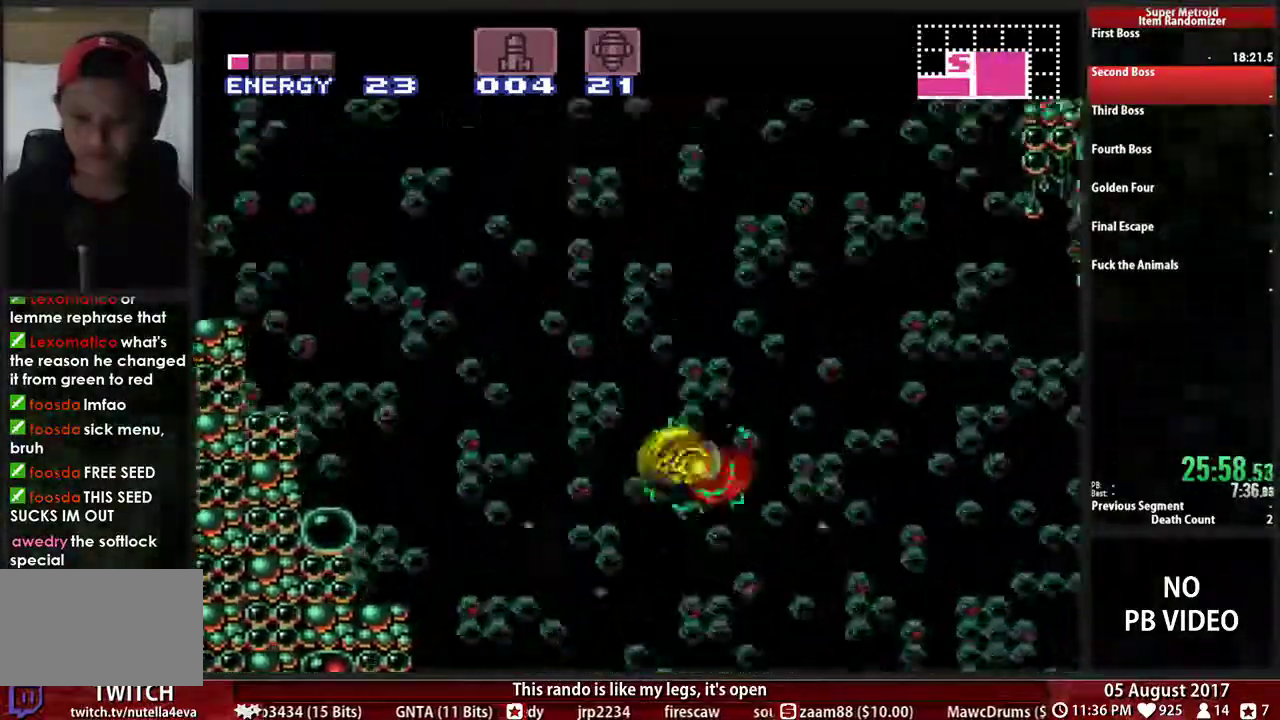
{"buttons": [], "events": [[433, "A", "up"], [433, "DPAD_RIGHT", "up"]]}
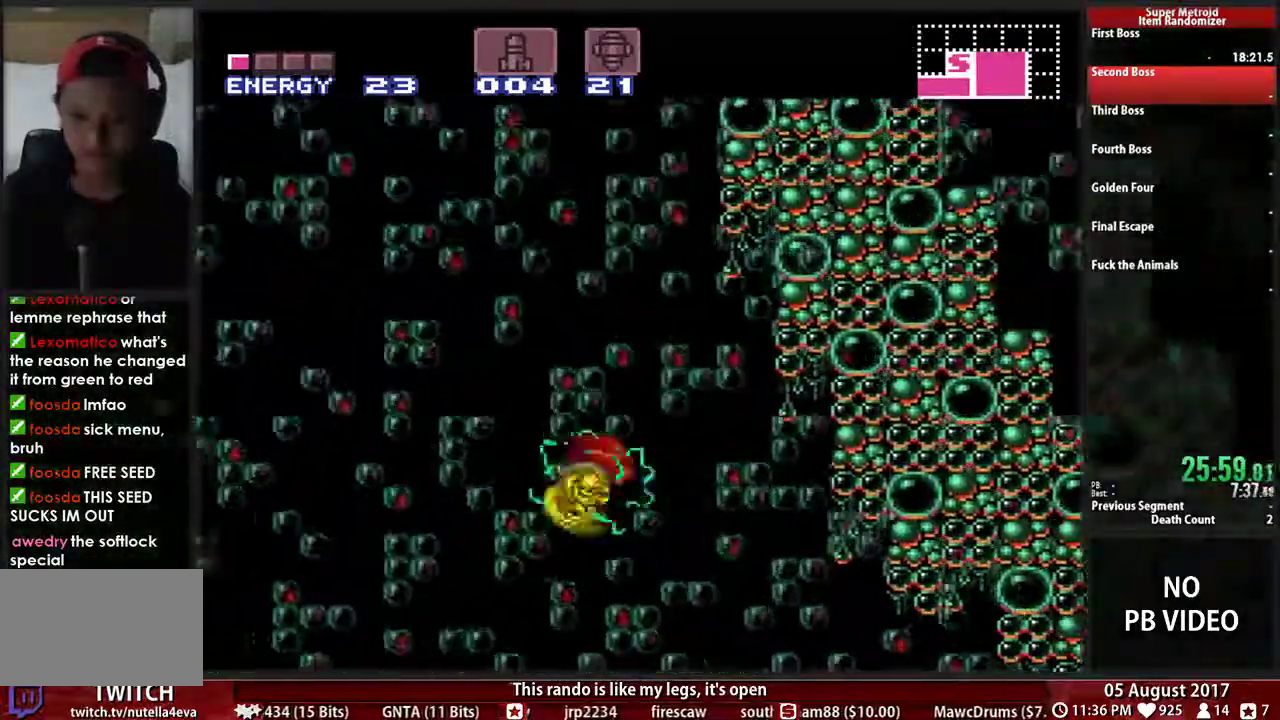
{"buttons": ["A", "DPAD_LEFT"], "events": [[400, "DPAD_LEFT", "down"], [467, "A", "down"]]}
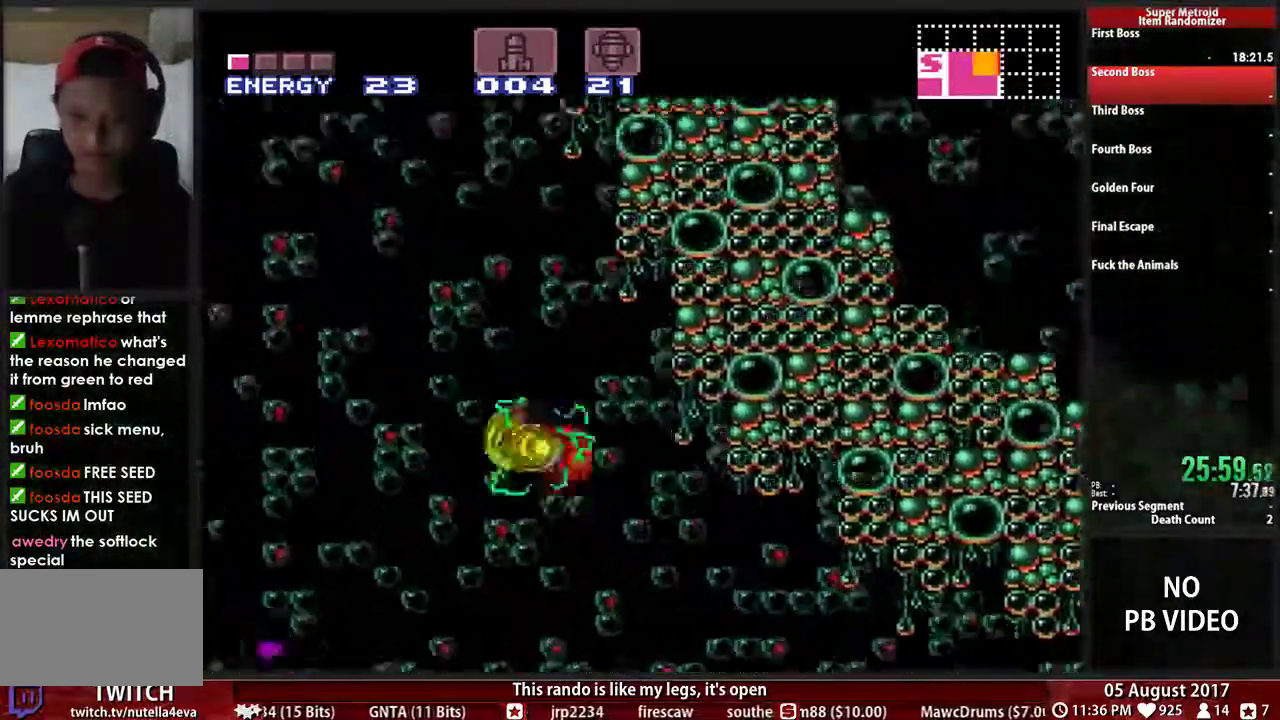
{"buttons": ["DPAD_LEFT"], "events": [[500, "A", "up"]]}
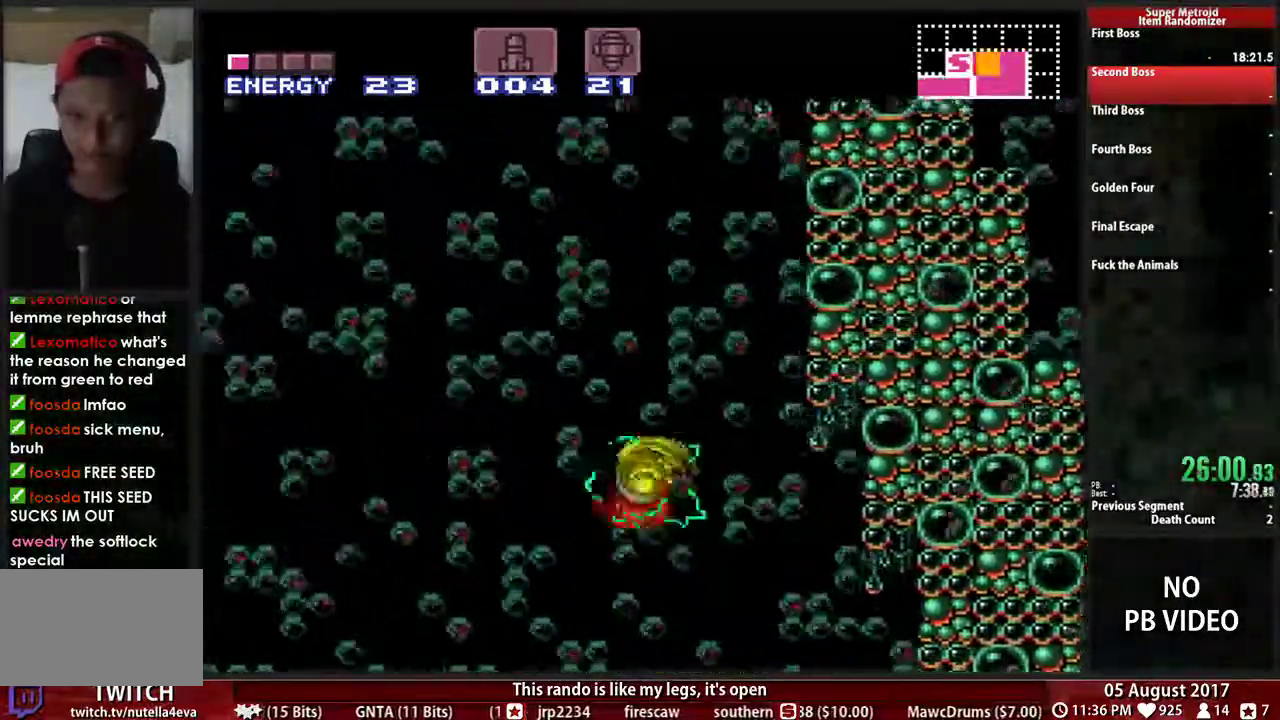
{"buttons": ["A", "DPAD_RIGHT"], "events": [[33, "DPAD_LEFT", "up"], [367, "DPAD_RIGHT", "down"], [500, "A", "down"]]}
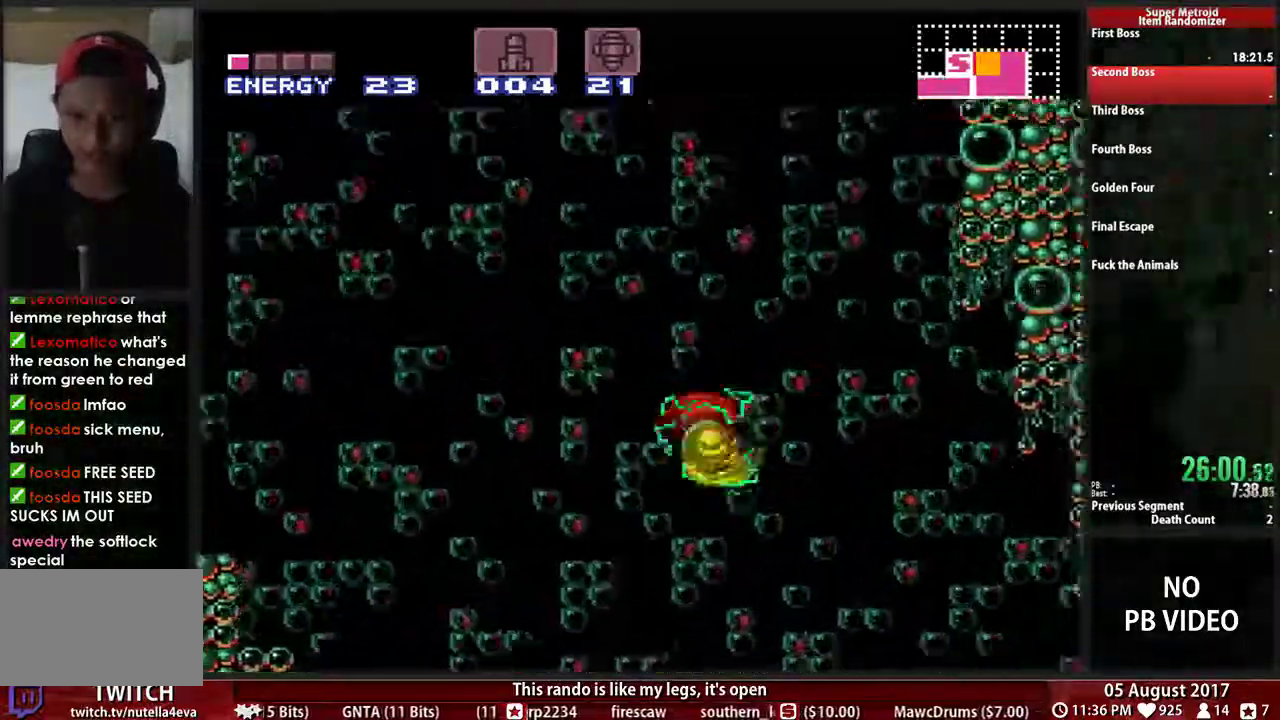
{"buttons": ["A", "DPAD_RIGHT"], "events": []}
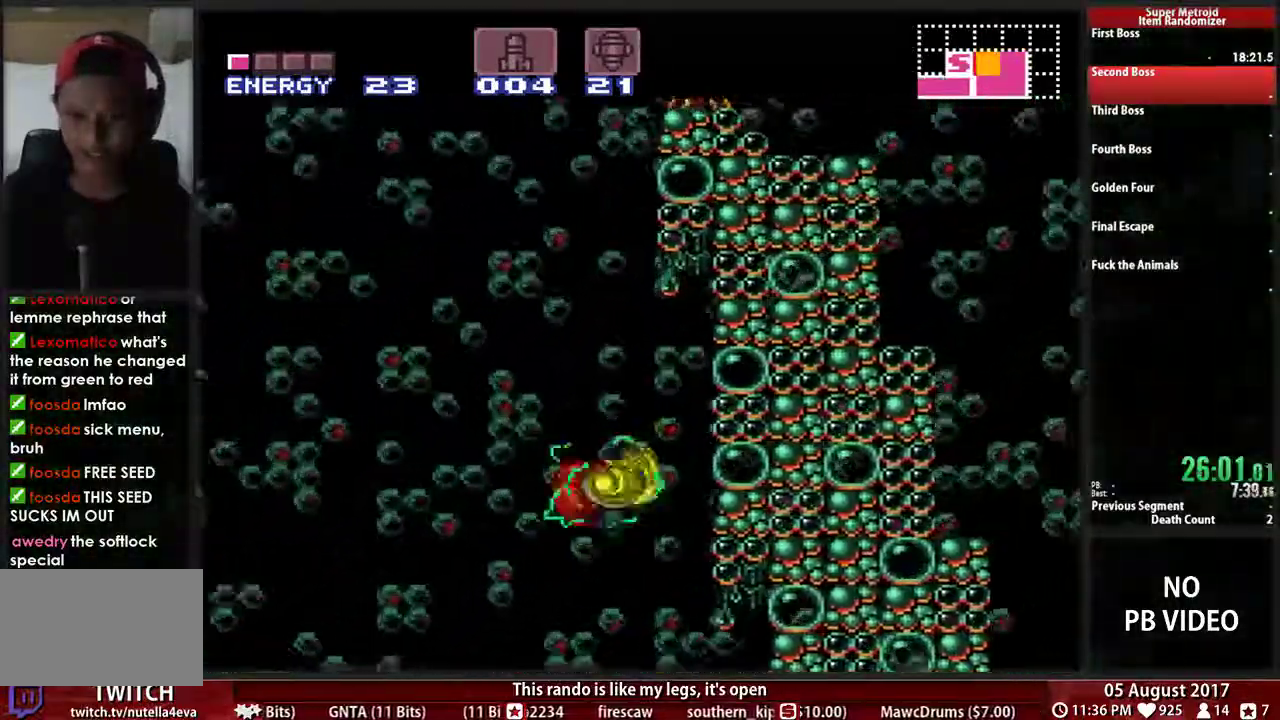
{"buttons": ["A", "DPAD_LEFT"], "events": [[250, "A", "up"], [250, "DPAD_RIGHT", "up"], [383, "DPAD_LEFT", "down"], [483, "A", "down"]]}
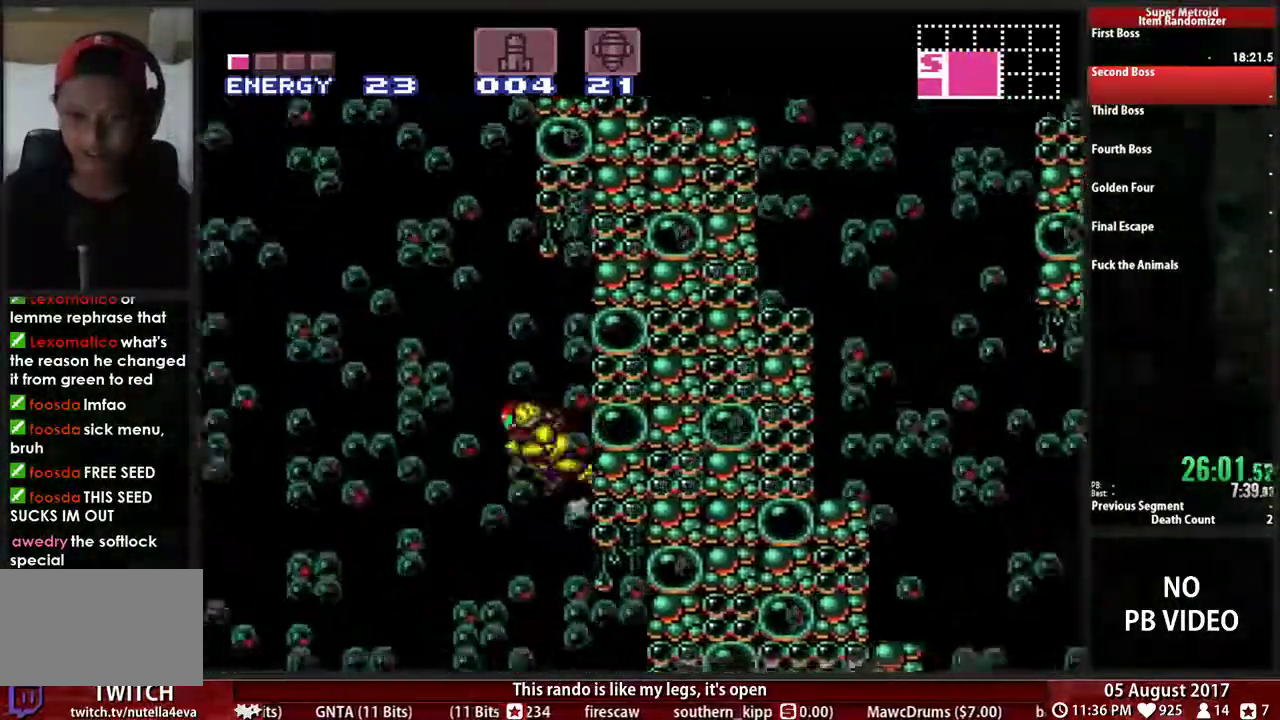
{"buttons": ["DPAD_RIGHT"], "events": [[283, "DPAD_LEFT", "up"], [317, "DPAD_RIGHT", "down"], [483, "A", "up"]]}
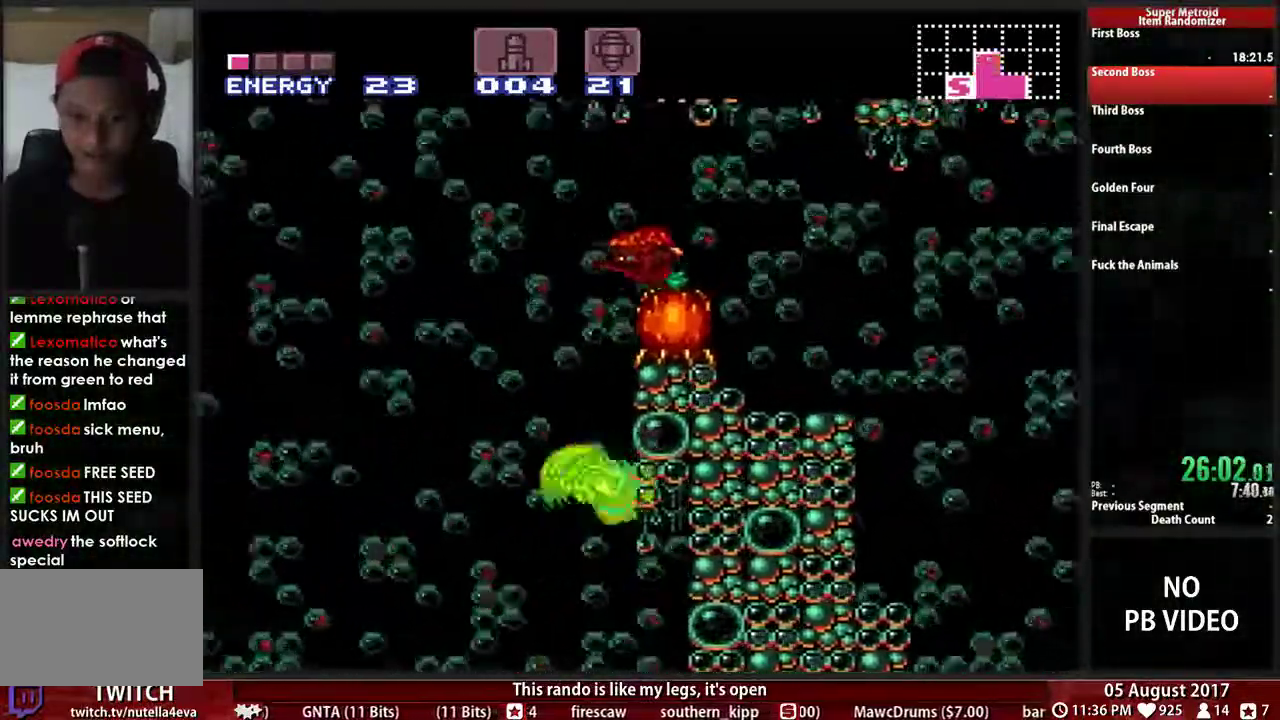
{"buttons": ["A", "DPAD_RIGHT"], "events": [[17, "DPAD_RIGHT", "up"], [50, "DPAD_LEFT", "down"], [117, "A", "down"], [217, "DPAD_LEFT", "up"], [250, "DPAD_RIGHT", "down"]]}
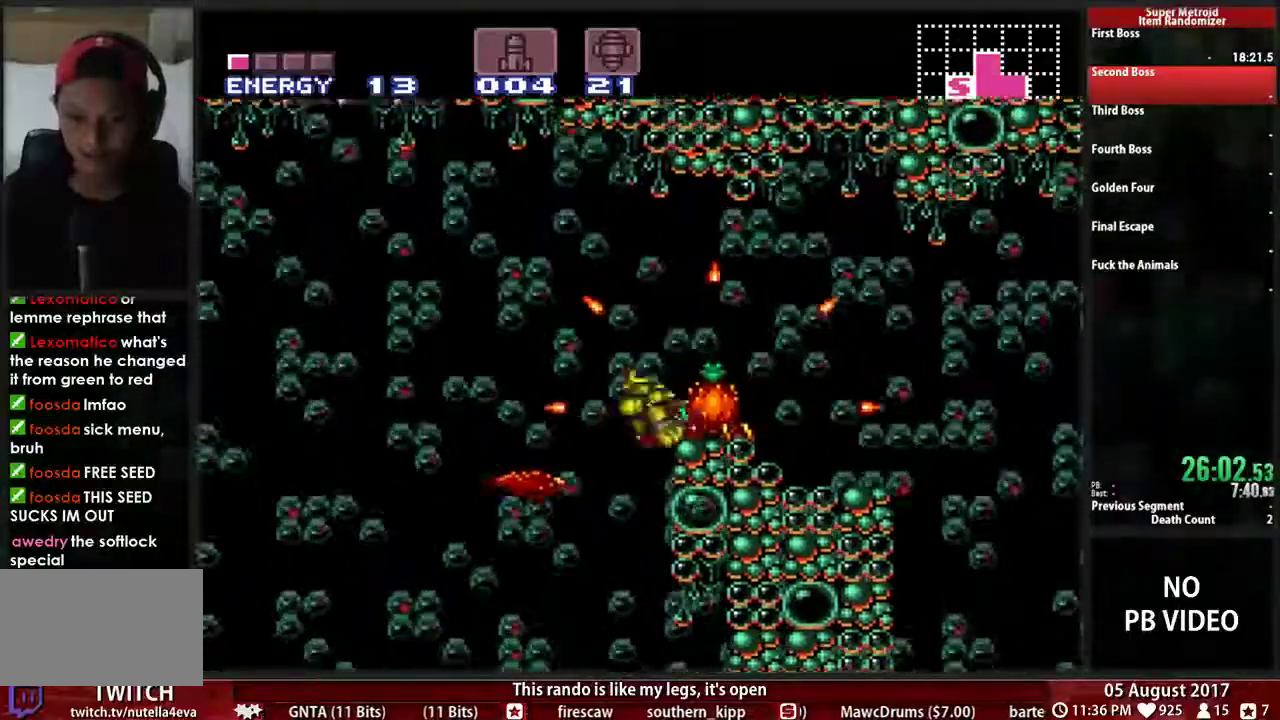
{"buttons": [], "events": [[217, "A", "up"], [250, "DPAD_RIGHT", "up"], [283, "DPAD_LEFT", "down"], [417, "DPAD_LEFT", "up"]]}
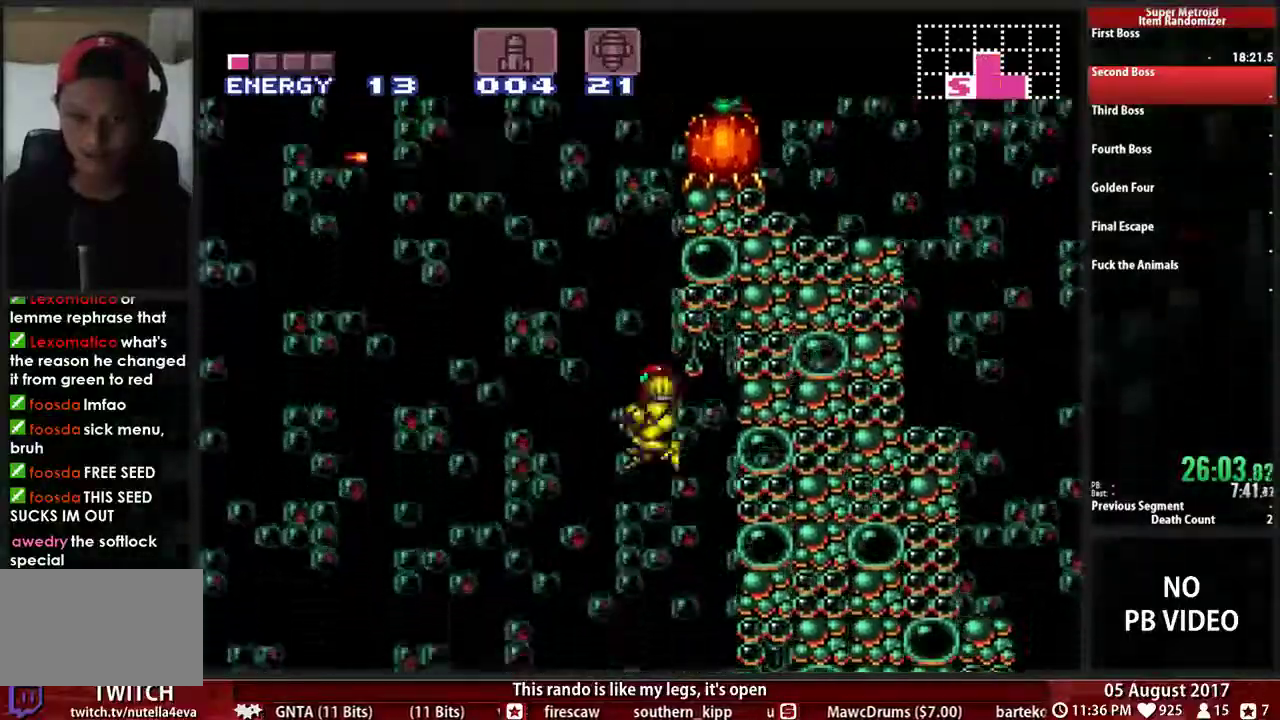
{"buttons": ["DPAD_RIGHT"], "events": [[150, "DPAD_RIGHT", "down"]]}
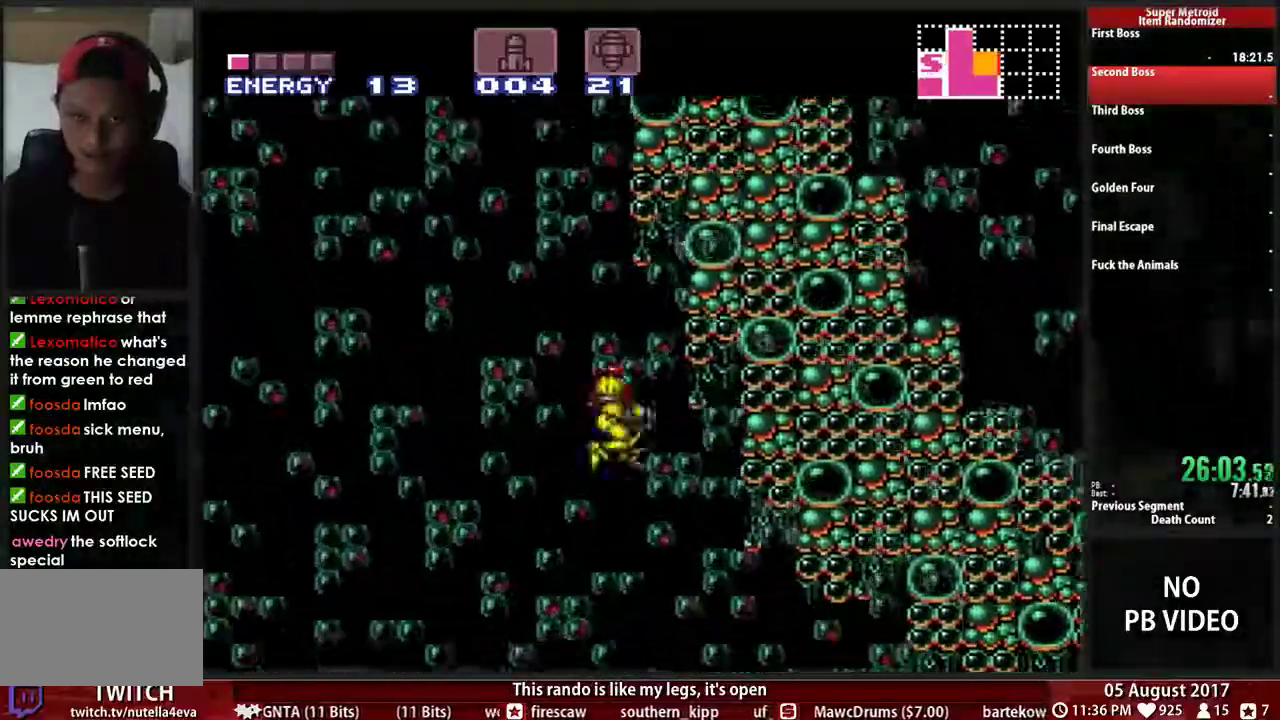
{"buttons": ["A", "DPAD_LEFT"], "events": [[467, "A", "down"], [467, "DPAD_RIGHT", "up"], [500, "DPAD_LEFT", "down"]]}